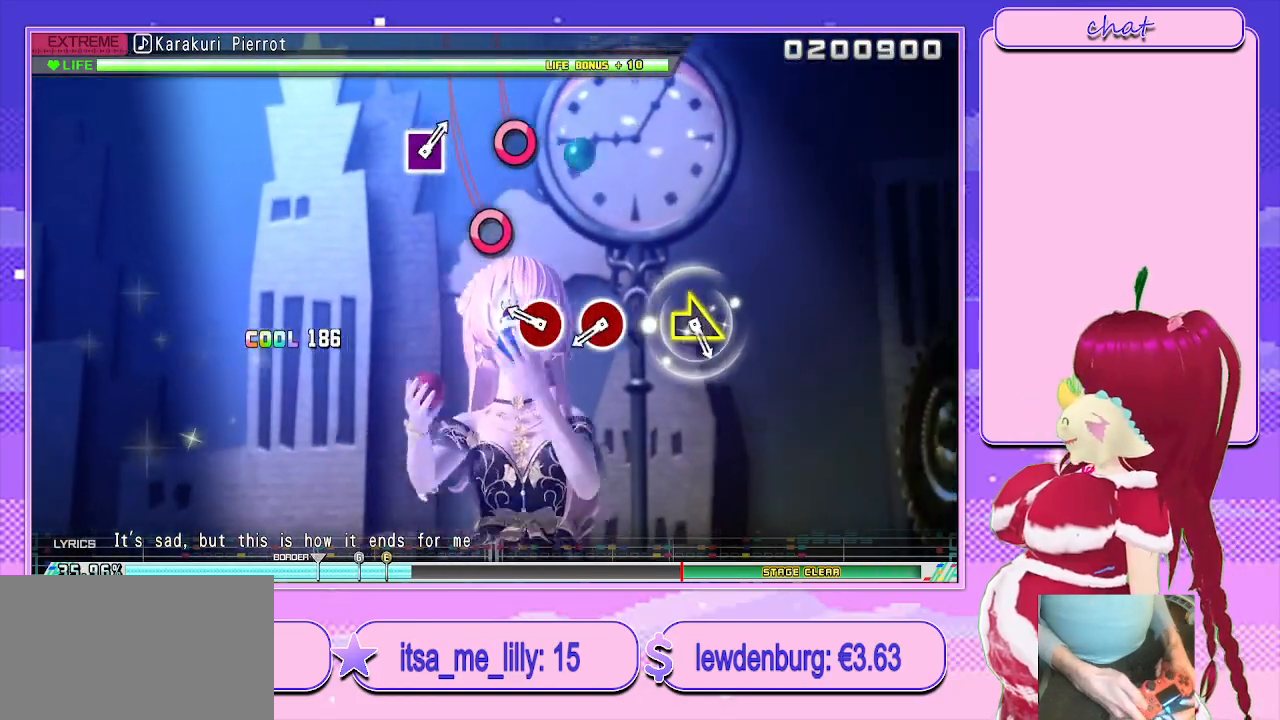
Gameplay with a controller (PlayStation layout); each line is a JSON object with the inputs held at the frame after it. "events" lists button and stick changes between this image and that frame as [ms after this image, input, new state], when the widget could be followed in between.
{"buttons": ["CIRCLE"], "left_stick": "center", "right_stick": "center", "events": [[217, "CIRCLE", "down"], [300, "CIRCLE", "up"], [450, "CIRCLE", "down"]]}
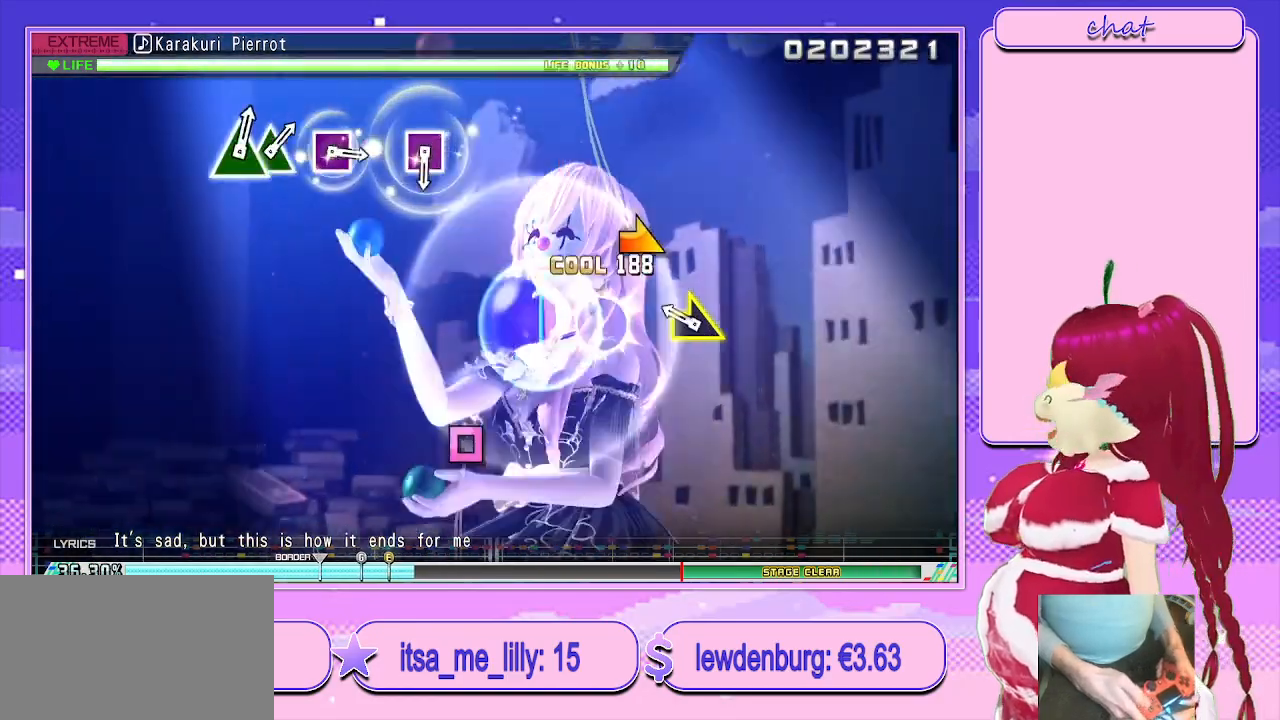
{"buttons": [], "left_stick": "center", "right_stick": "center", "events": [[33, "CIRCLE", "up"], [150, "left_stick", "right"], [300, "left_stick", "center"]]}
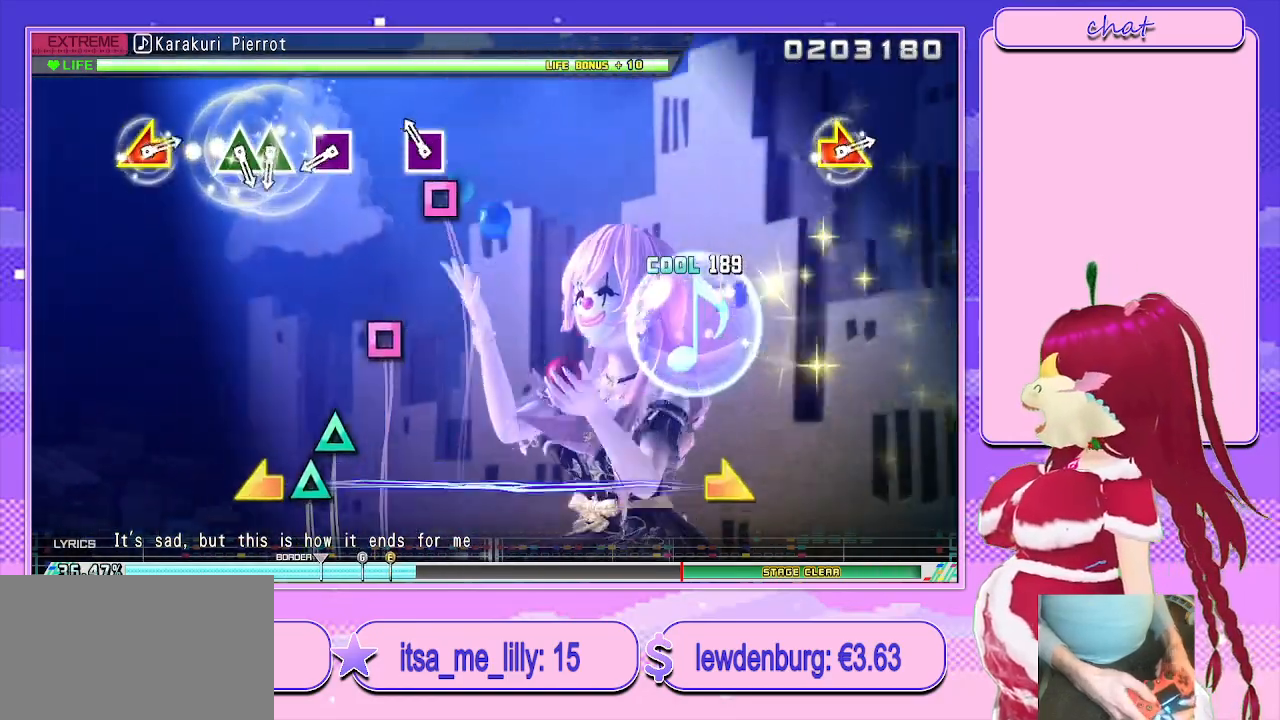
{"buttons": [], "left_stick": "center", "right_stick": "center", "events": [[117, "SQUARE", "down"], [217, "SQUARE", "up"], [350, "SQUARE", "down"], [450, "SQUARE", "up"]]}
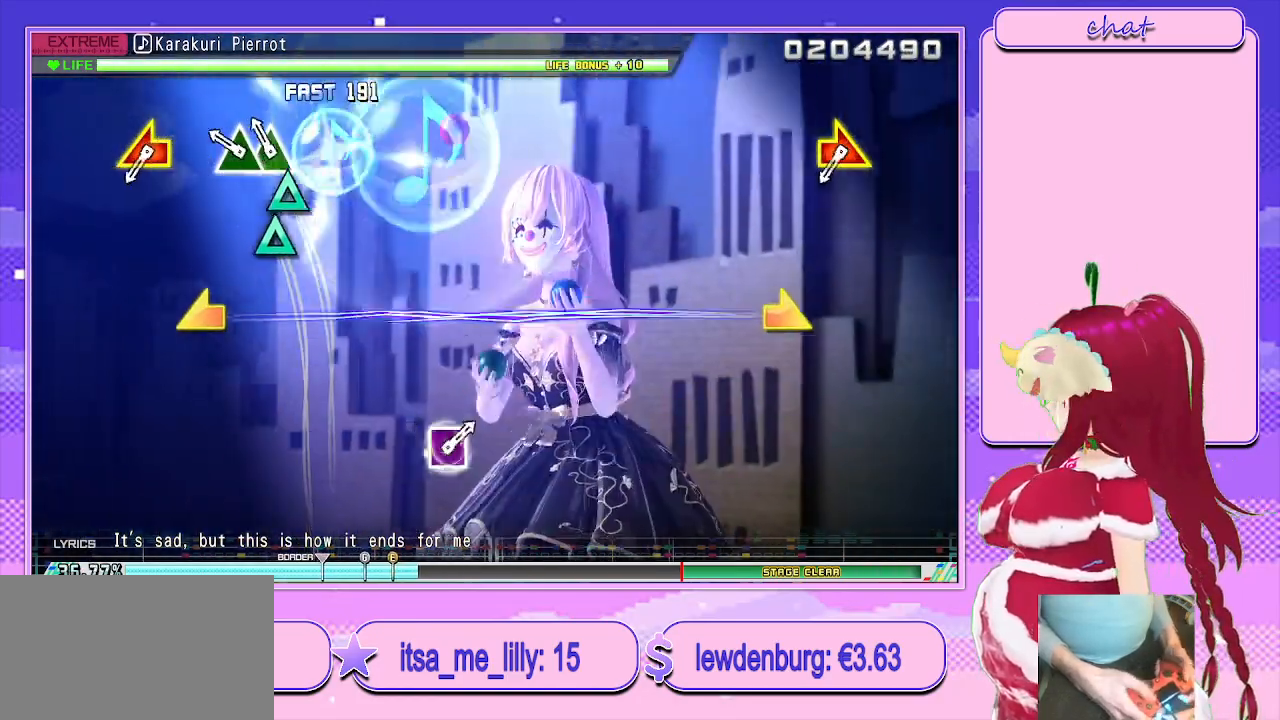
{"buttons": [], "left_stick": "left", "right_stick": "right", "events": [[100, "TRIANGLE", "down"], [200, "DPAD_UP", "down"], [200, "TRIANGLE", "up"], [283, "DPAD_UP", "up"], [467, "right_stick", "right"], [483, "left_stick", "left"]]}
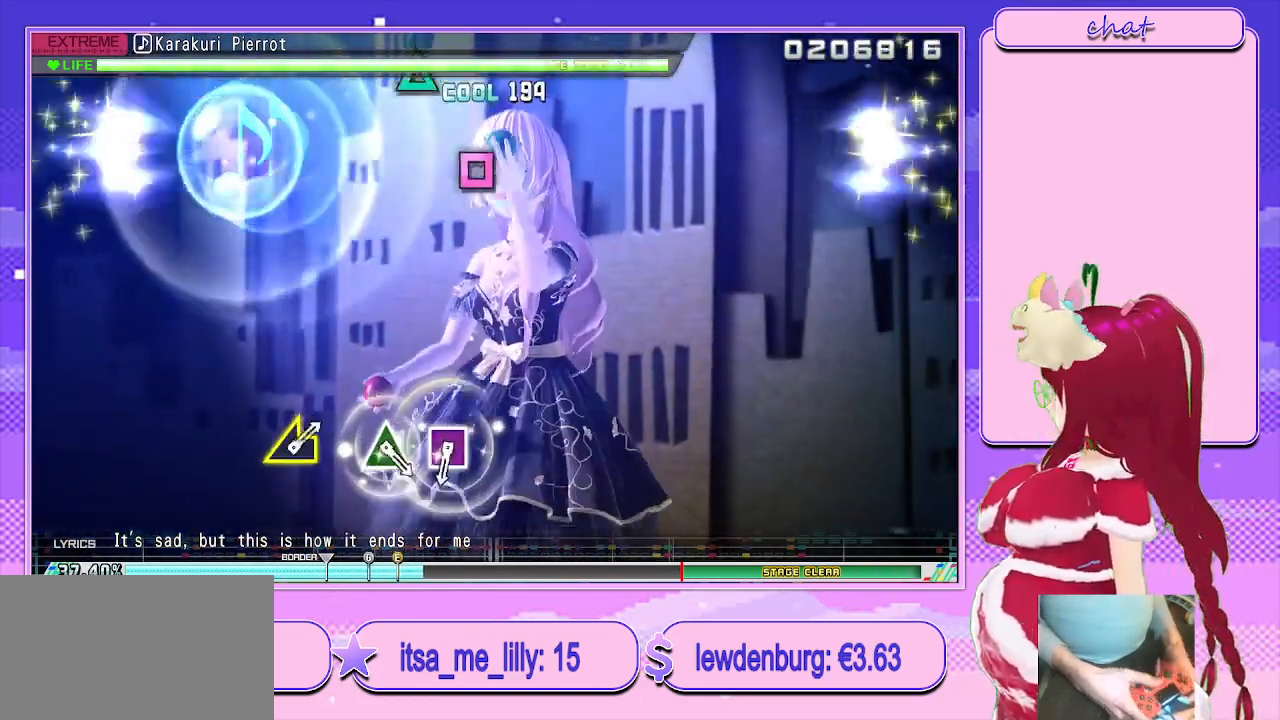
{"buttons": [], "left_stick": "center", "right_stick": "center", "events": [[83, "right_stick", "center"], [100, "left_stick", "center"]]}
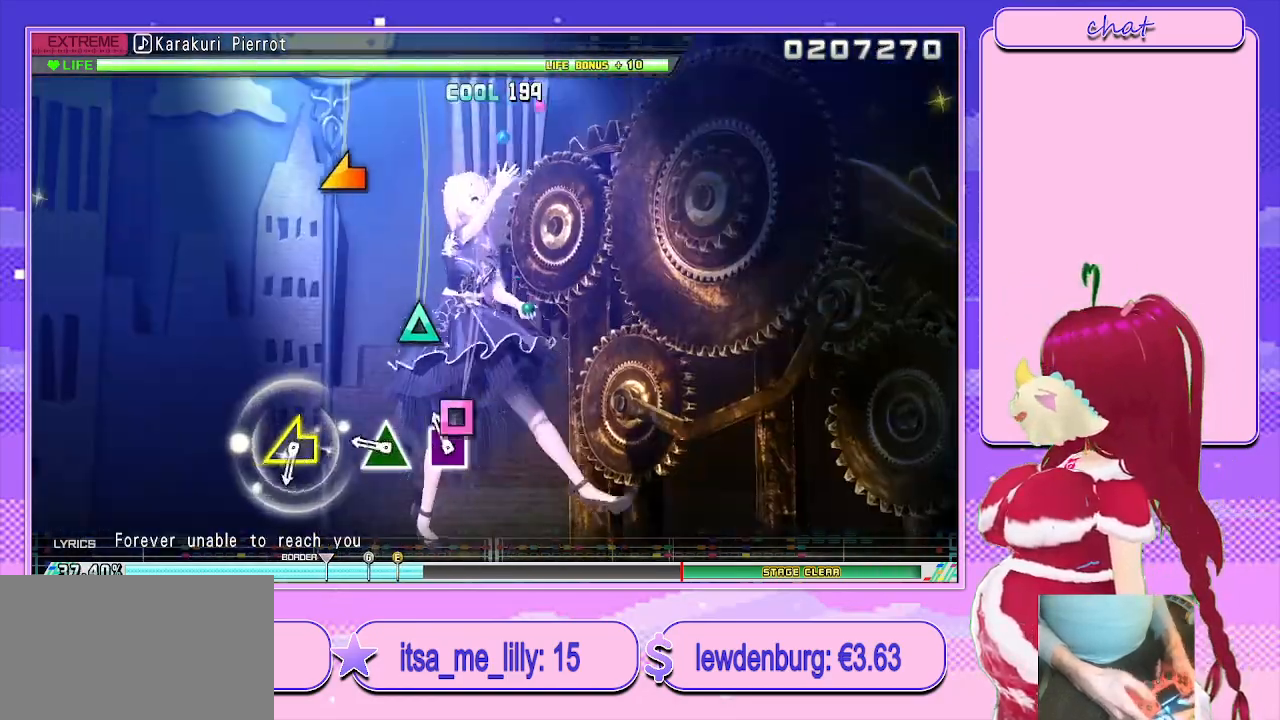
{"buttons": [], "left_stick": "center", "right_stick": "center", "events": [[33, "SQUARE", "down"], [117, "SQUARE", "up"], [267, "TRIANGLE", "down"], [383, "TRIANGLE", "up"]]}
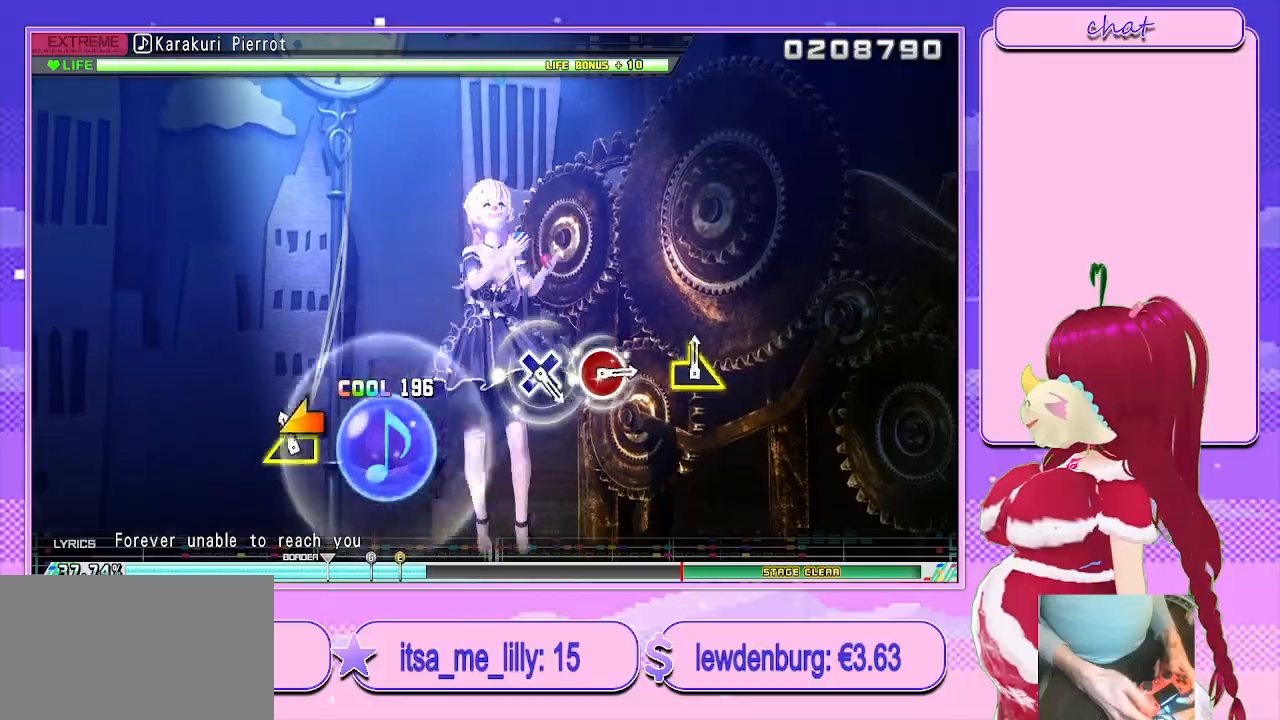
{"buttons": [], "left_stick": "center", "right_stick": "center", "events": [[67, "left_stick", "left"], [167, "left_stick", "center"]]}
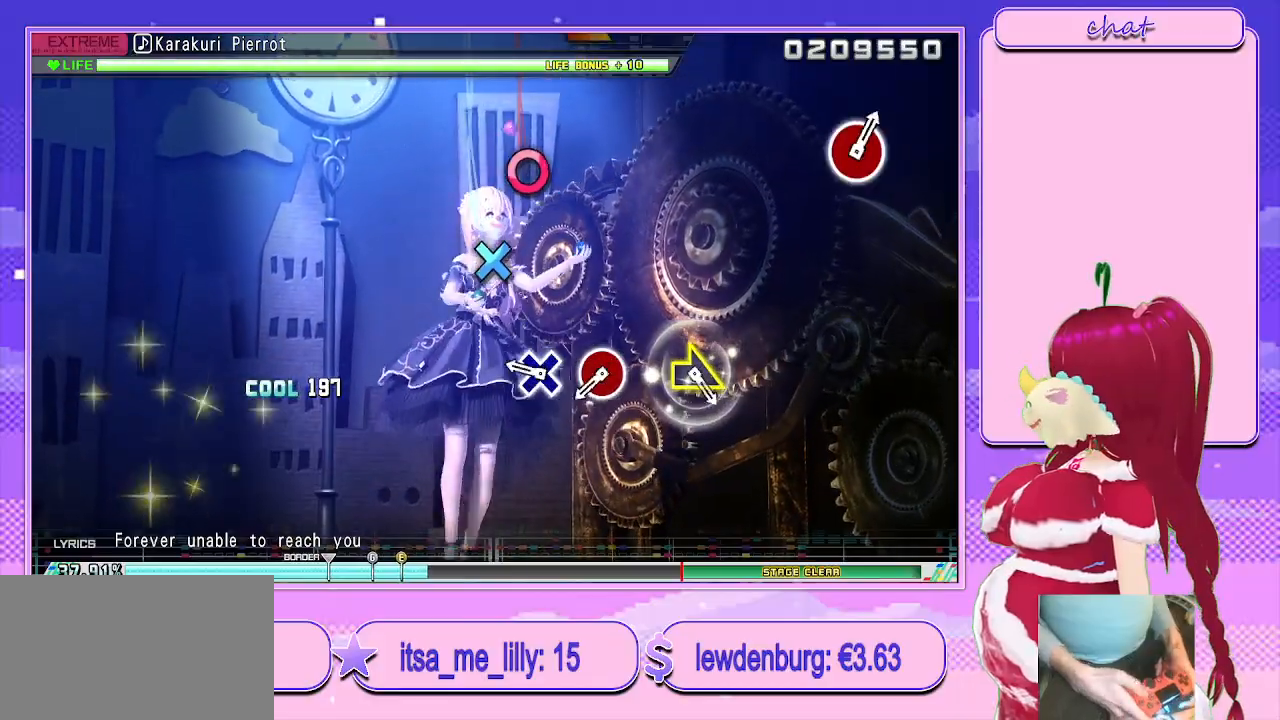
{"buttons": ["CIRCLE"], "left_stick": "center", "right_stick": "center", "events": [[217, "CROSS", "down"], [300, "CROSS", "up"], [433, "CIRCLE", "down"]]}
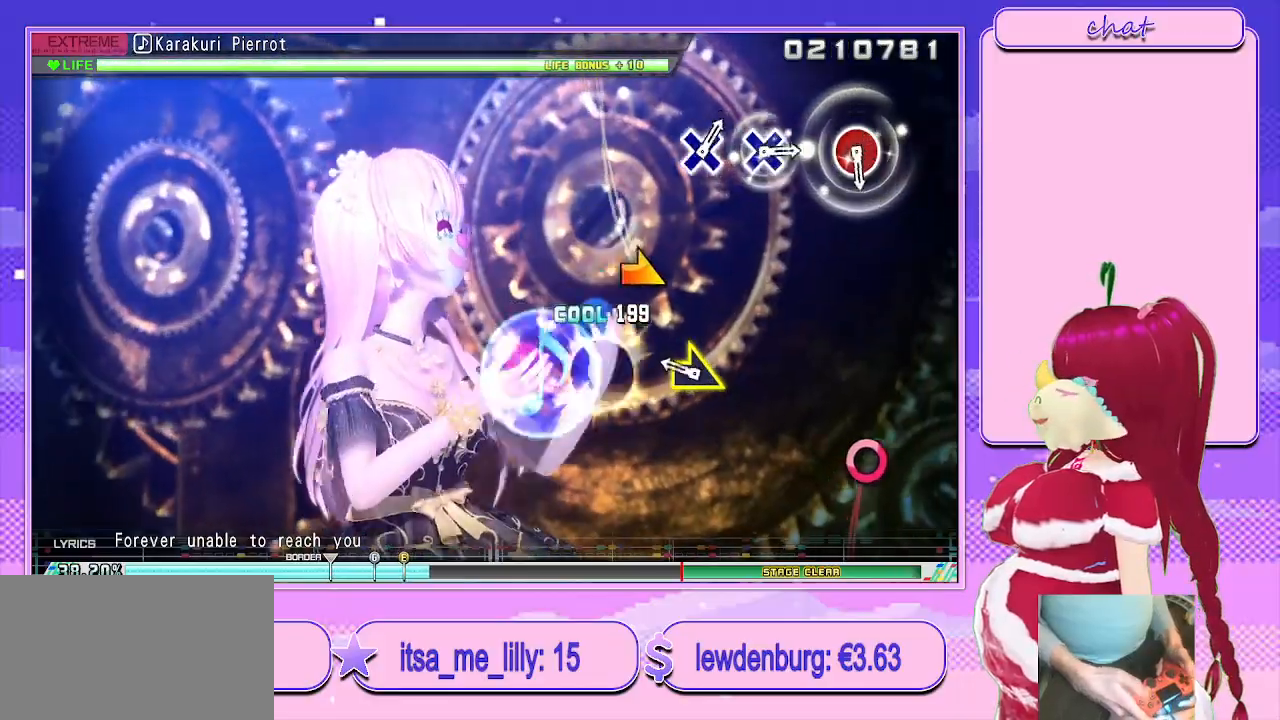
{"buttons": [], "left_stick": "center", "right_stick": "center", "events": [[67, "CIRCLE", "up"], [200, "left_stick", "right"], [367, "left_stick", "center"]]}
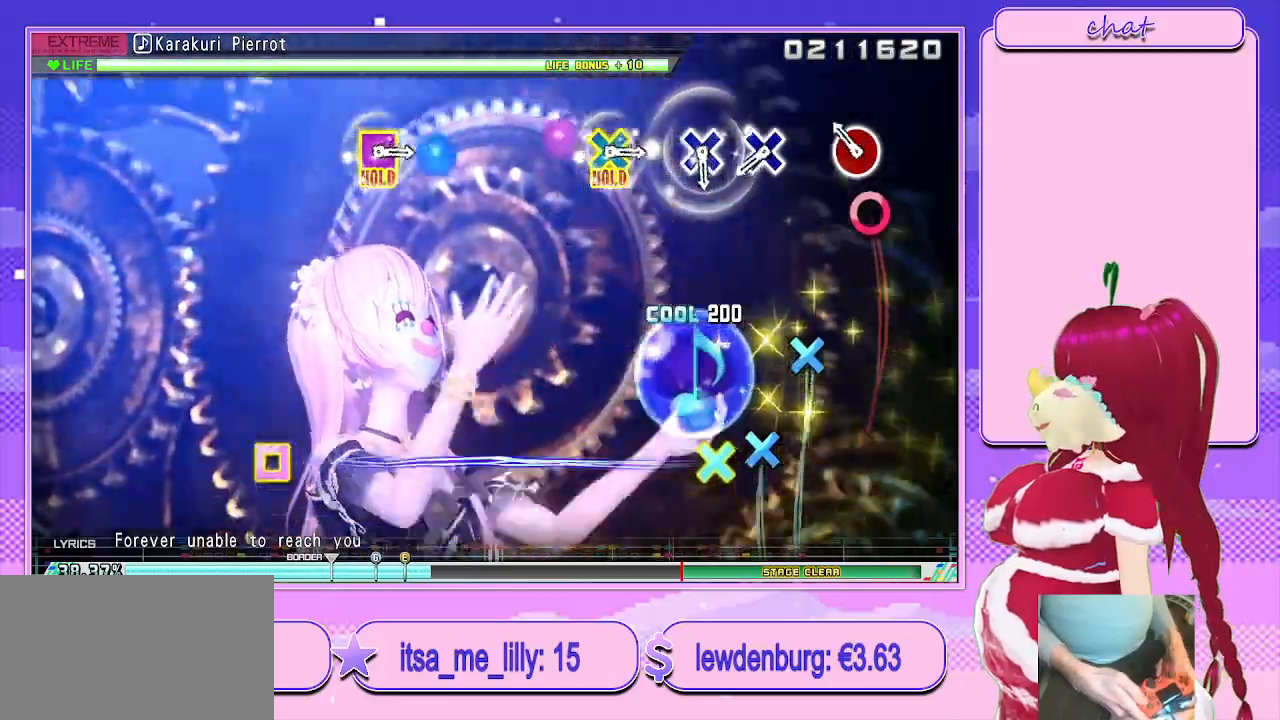
{"buttons": [], "left_stick": "center", "right_stick": "center", "events": [[100, "CIRCLE", "down"], [200, "CIRCLE", "up"], [400, "CROSS", "down"], [500, "CROSS", "up"]]}
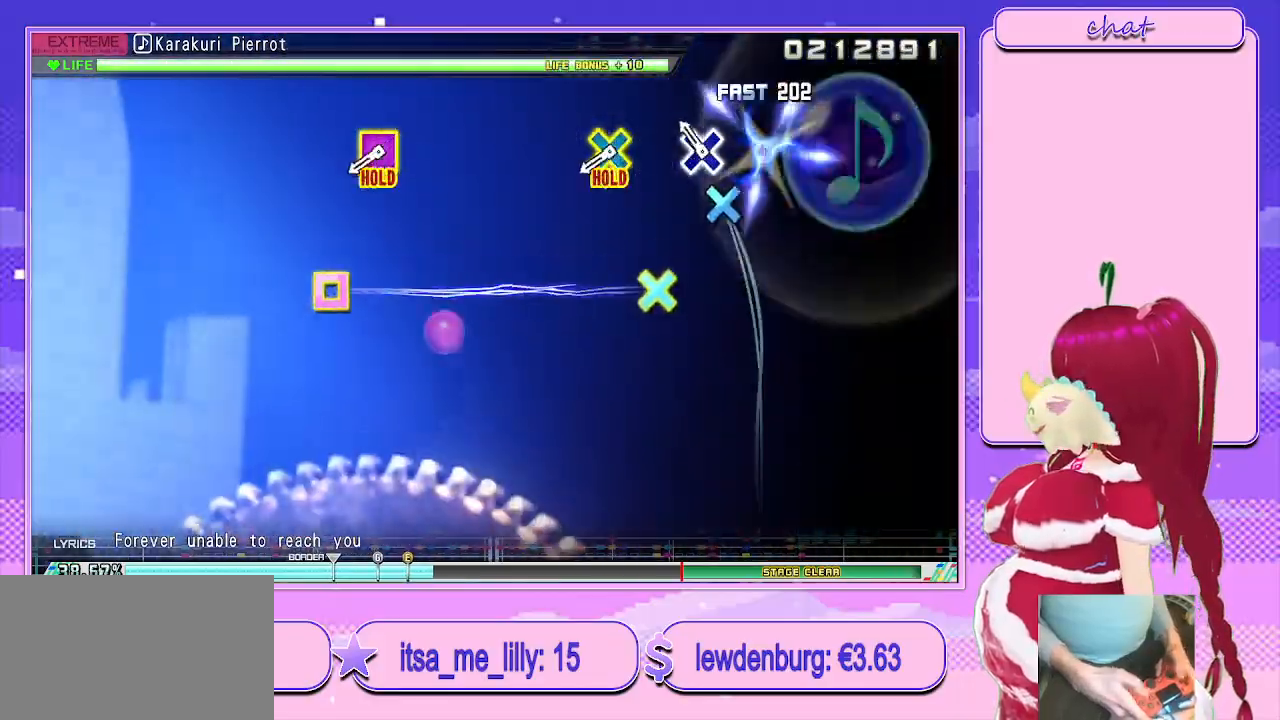
{"buttons": ["CROSS", "SQUARE"], "left_stick": "center", "right_stick": "center", "events": [[117, "CROSS", "down"], [183, "CROSS", "up"], [450, "CROSS", "down"], [450, "SQUARE", "down"]]}
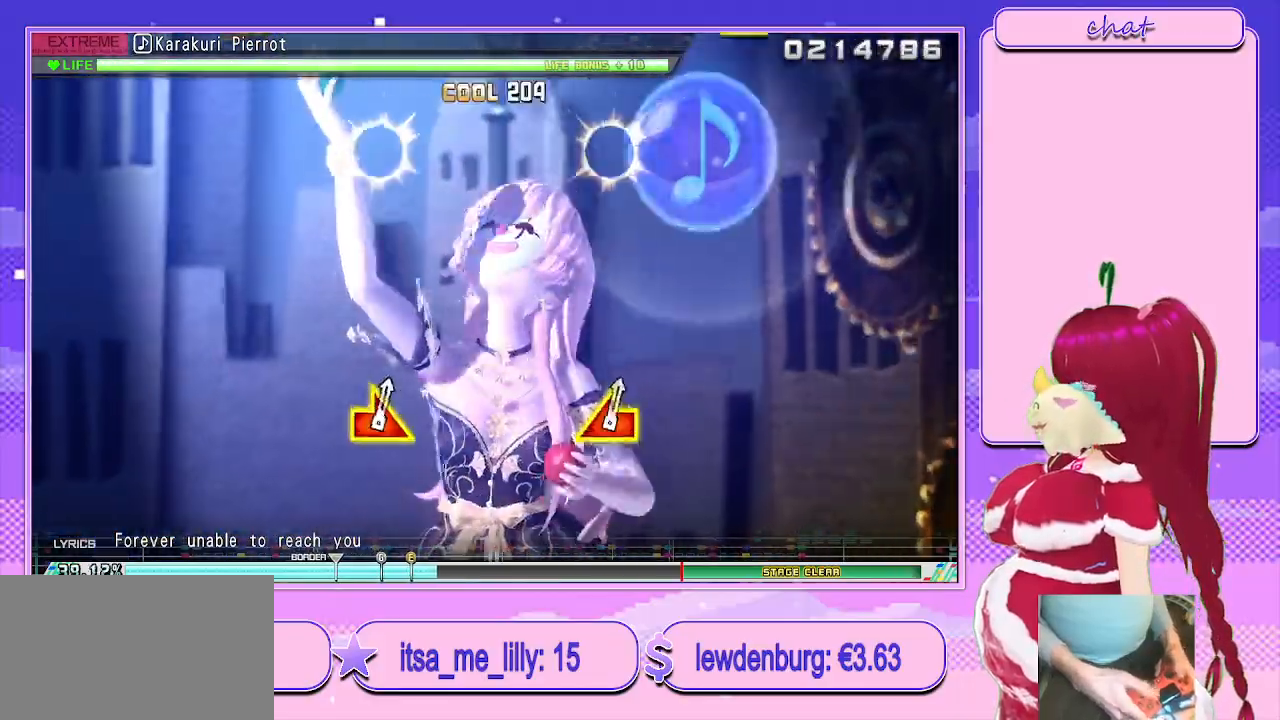
{"buttons": ["L2"], "left_stick": "center", "right_stick": "center", "events": [[133, "L2", "down"], [317, "CROSS", "up"], [317, "SQUARE", "up"]]}
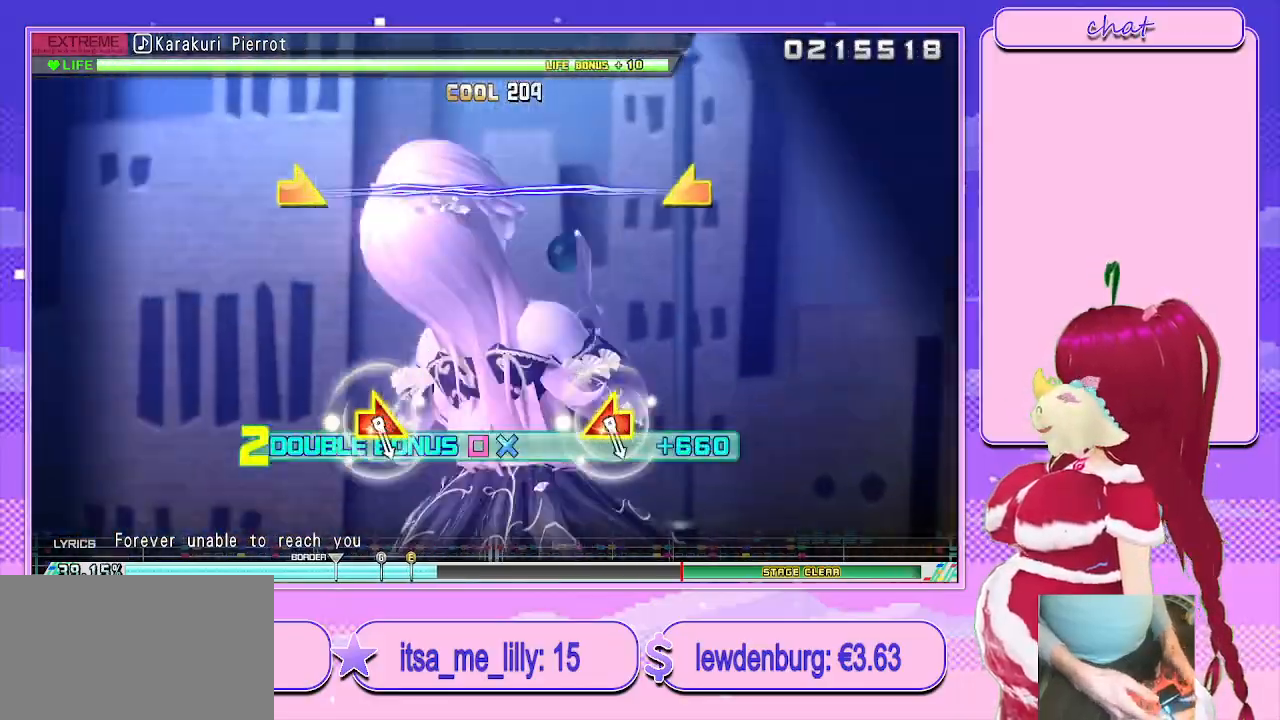
{"buttons": ["L2"], "left_stick": "center", "right_stick": "center", "events": []}
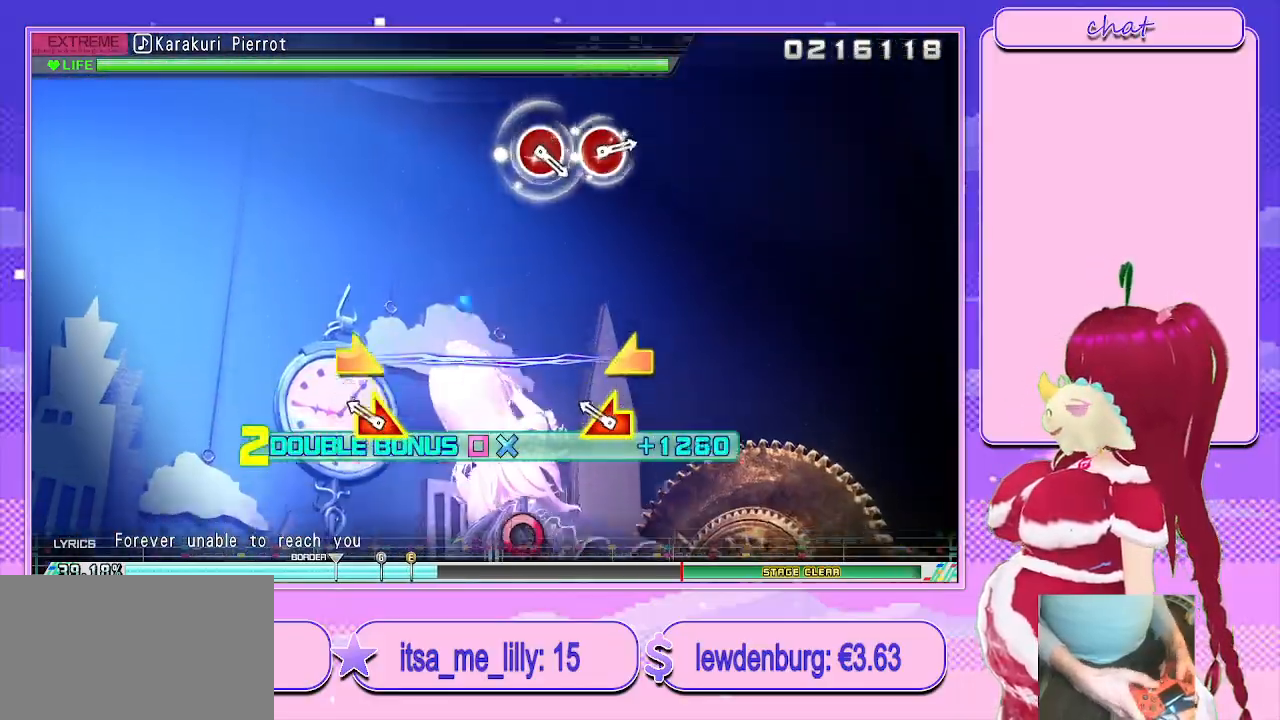
{"buttons": ["L2"], "left_stick": "center", "right_stick": "center", "events": [[183, "left_stick", "down-right"], [183, "right_stick", "left"], [367, "left_stick", "center"], [367, "right_stick", "center"]]}
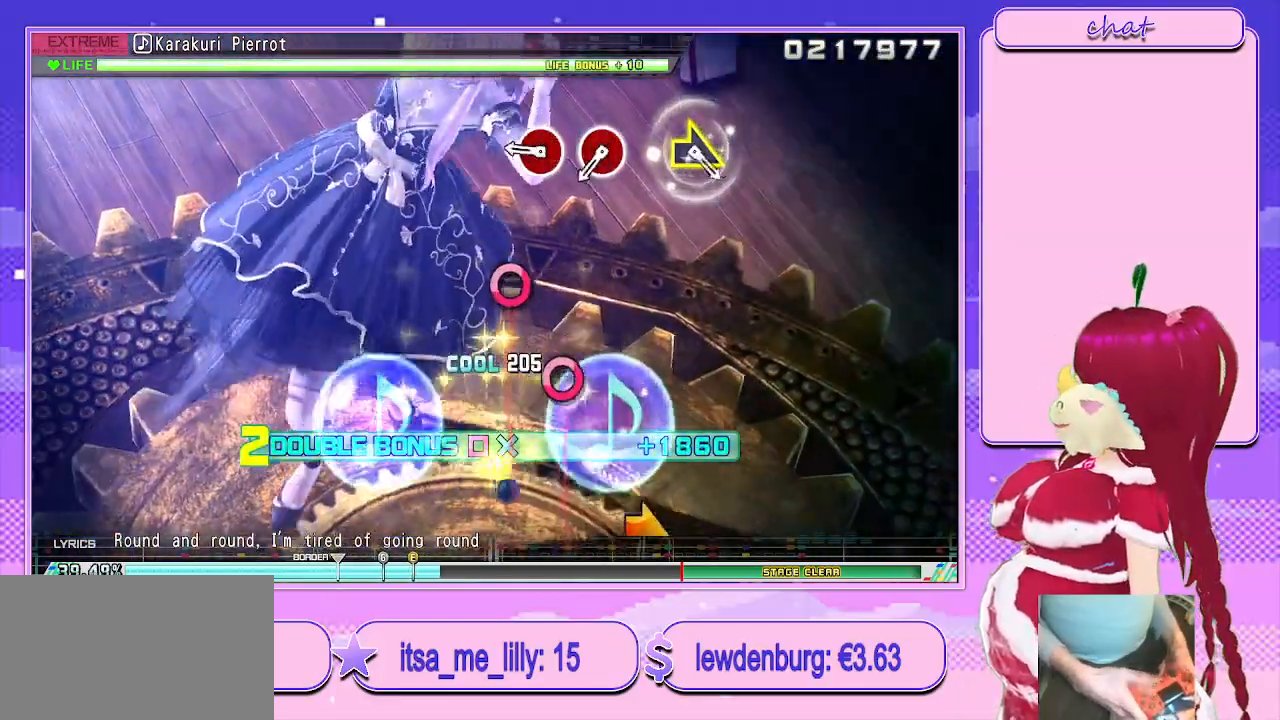
{"buttons": ["L2"], "left_stick": "center", "right_stick": "center", "events": [[267, "CIRCLE", "down"], [367, "CIRCLE", "up"]]}
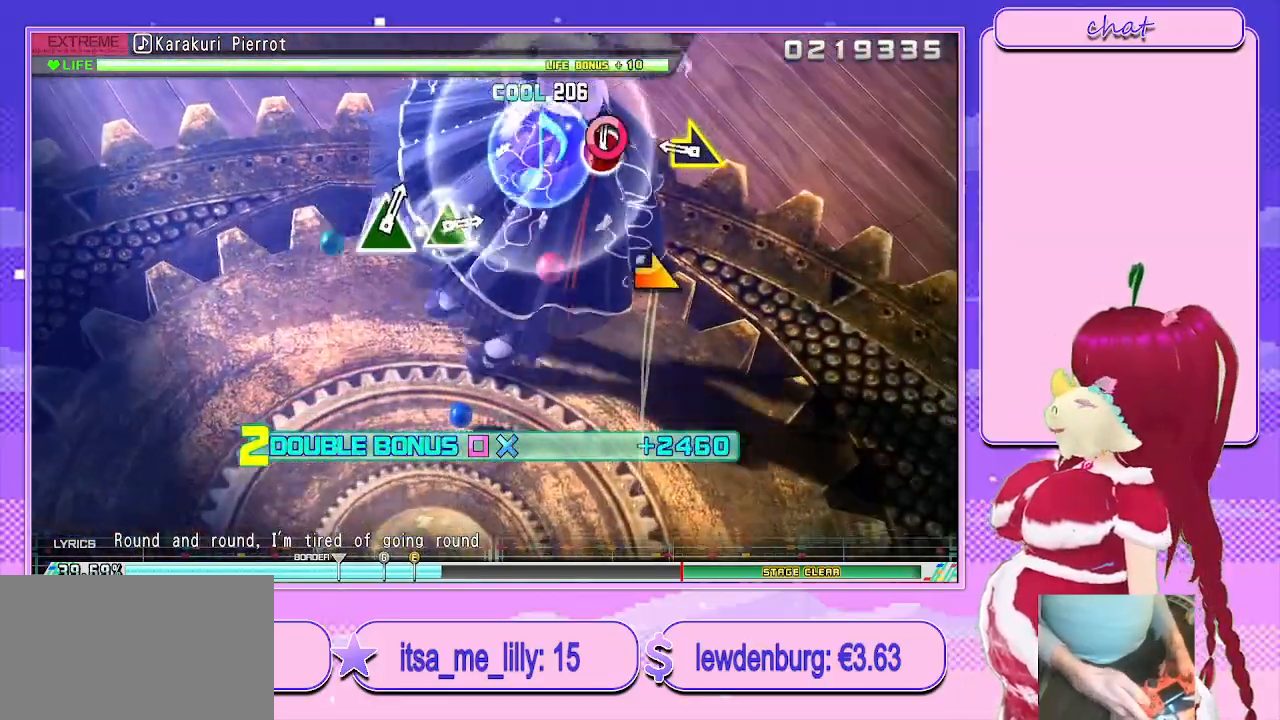
{"buttons": ["L2"], "left_stick": "center", "right_stick": "center", "events": [[17, "CIRCLE", "down"], [117, "CIRCLE", "up"], [267, "left_stick", "right"], [450, "left_stick", "center"]]}
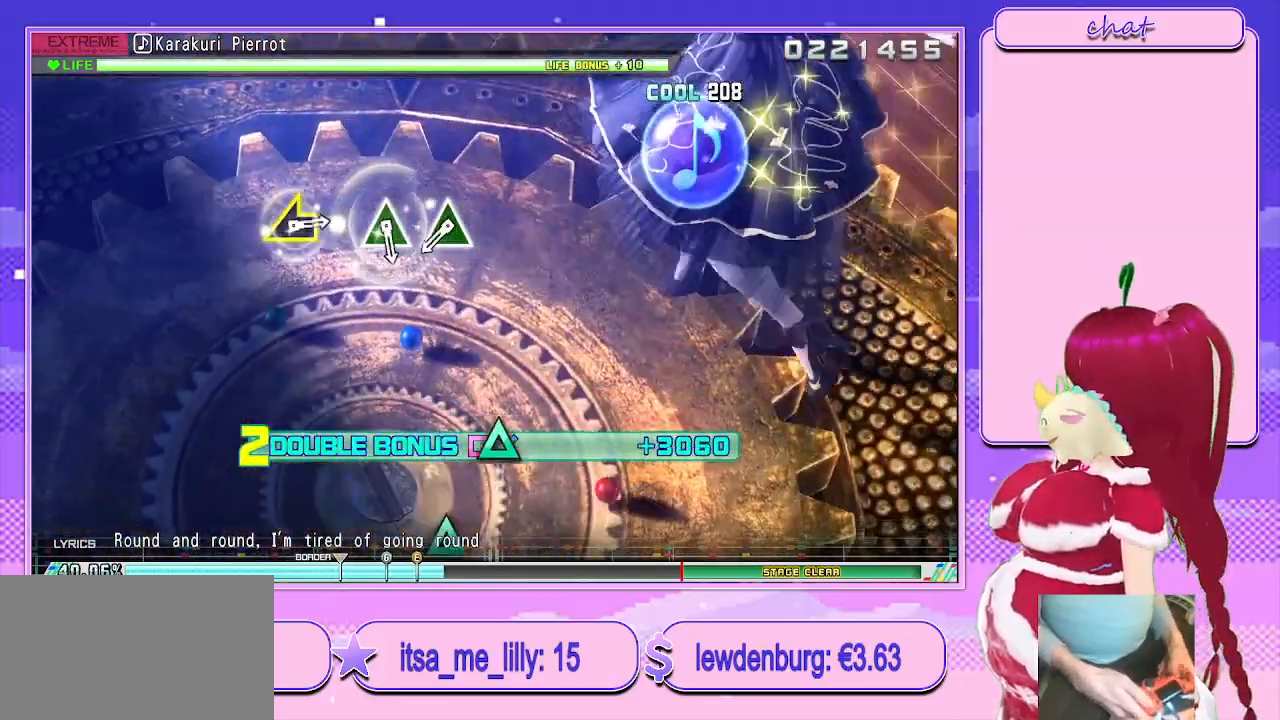
{"buttons": ["TRIANGLE", "L2"], "left_stick": "center", "right_stick": "center", "events": [[467, "TRIANGLE", "down"]]}
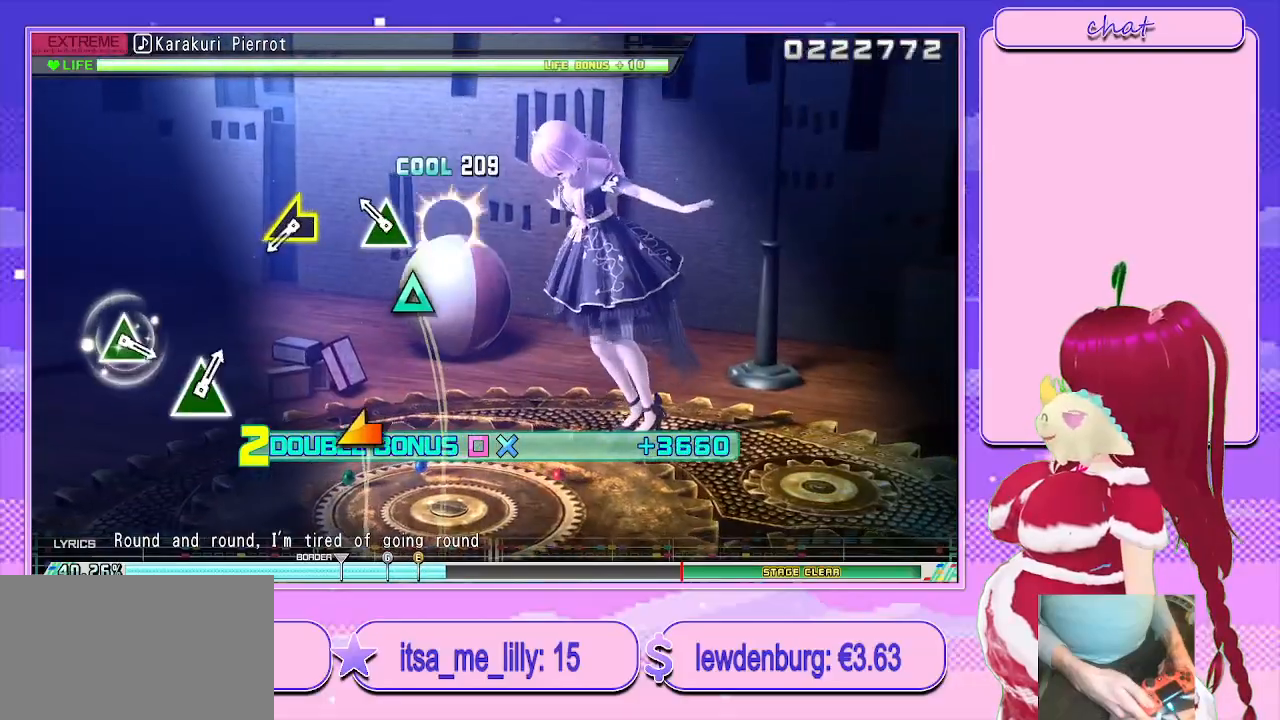
{"buttons": ["L2"], "left_stick": "left", "right_stick": "center", "events": [[17, "TRIANGLE", "up"], [150, "TRIANGLE", "down"], [250, "TRIANGLE", "up"], [450, "left_stick", "left"]]}
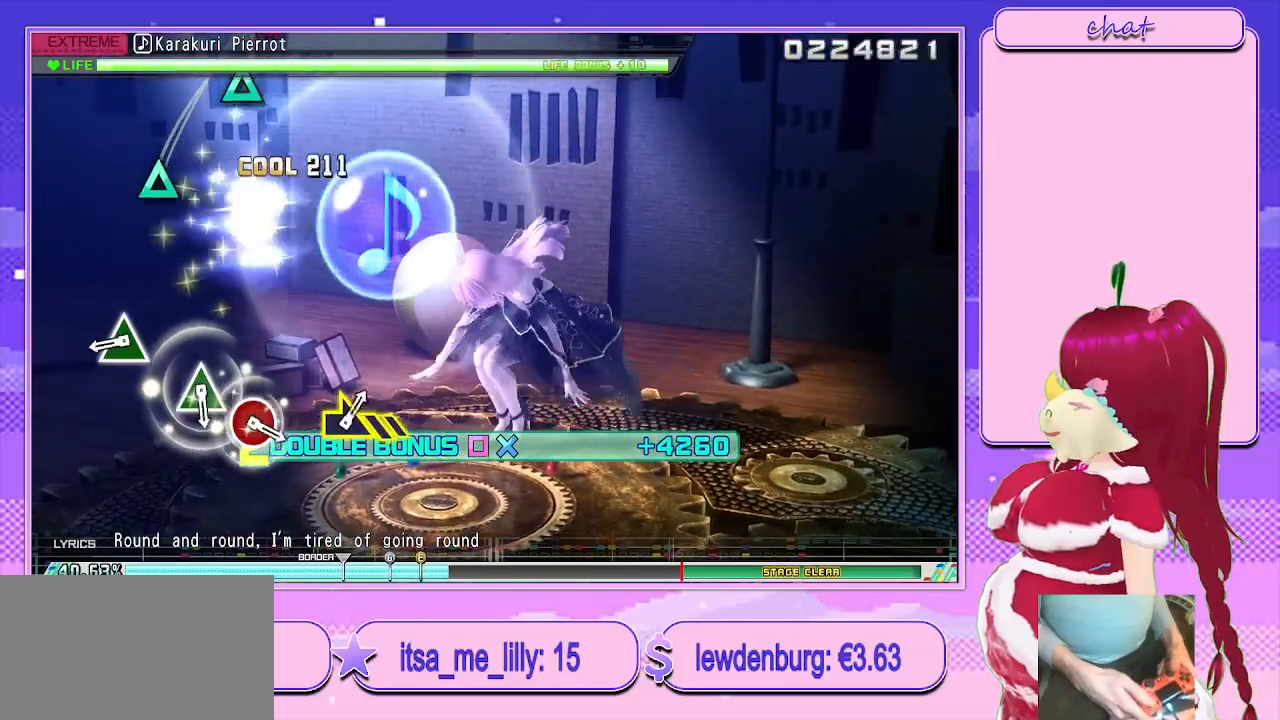
{"buttons": ["L2"], "left_stick": "center", "right_stick": "center", "events": [[83, "left_stick", "center"], [350, "TRIANGLE", "down"], [433, "TRIANGLE", "up"]]}
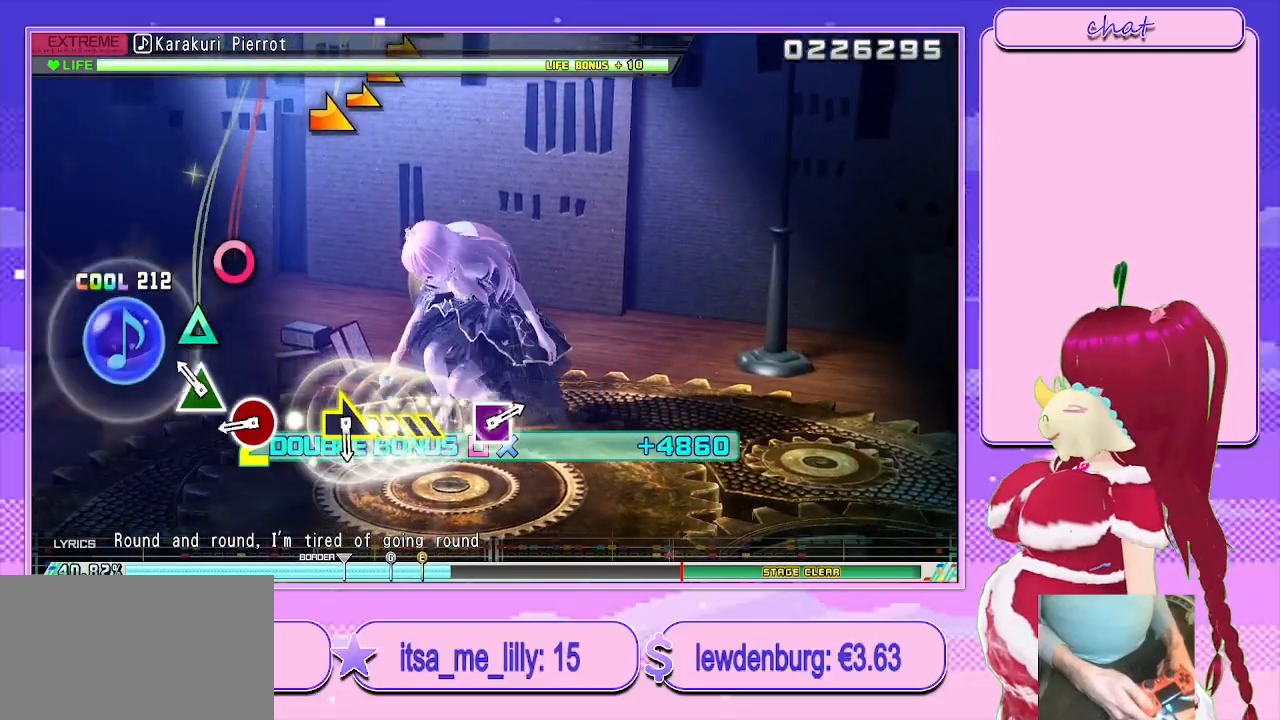
{"buttons": ["L2"], "left_stick": "center", "right_stick": "center", "events": [[133, "TRIANGLE", "down"], [217, "TRIANGLE", "up"], [333, "CIRCLE", "down"], [450, "CIRCLE", "up"]]}
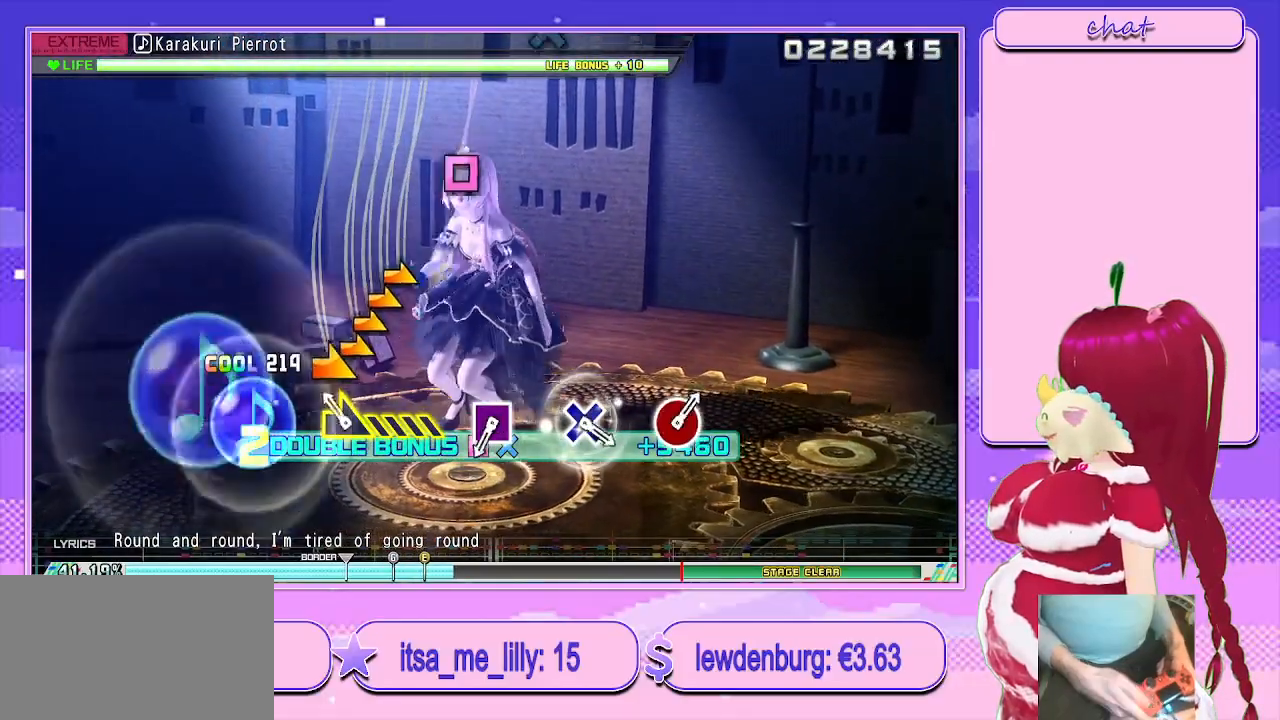
{"buttons": ["L2"], "left_stick": "center", "right_stick": "center", "events": [[133, "left_stick", "down-right"], [350, "left_stick", "center"]]}
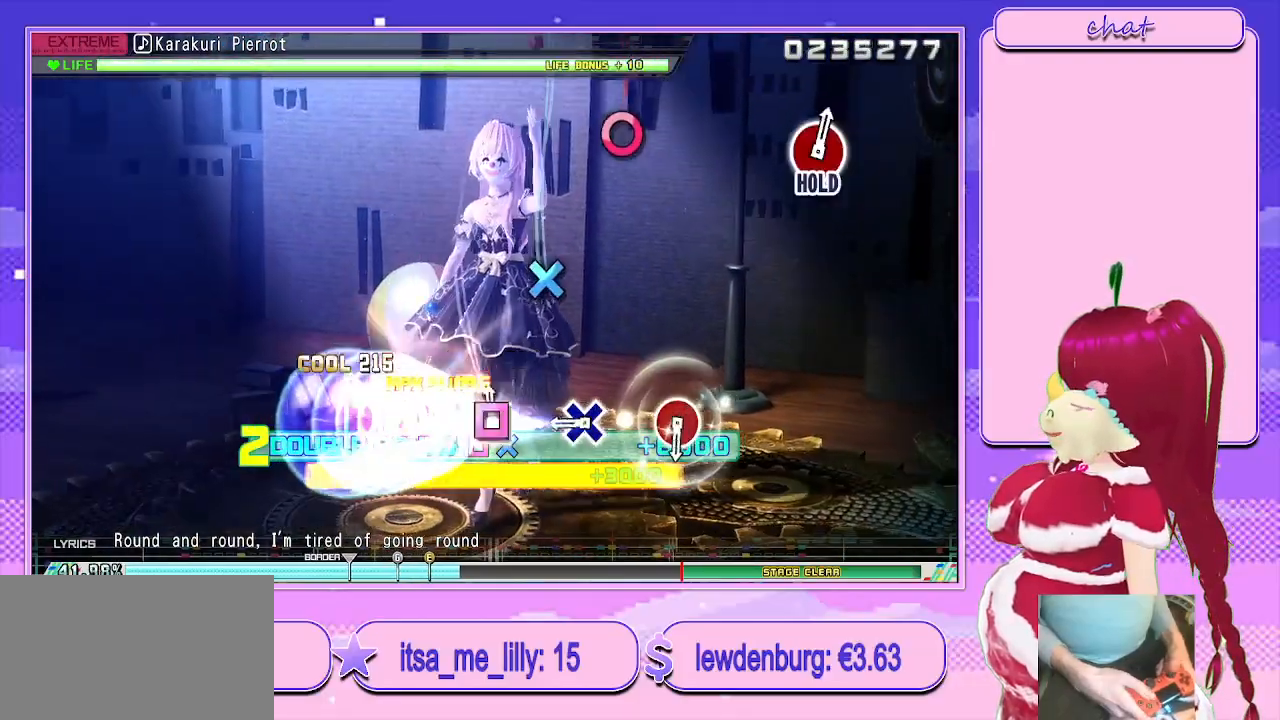
{"buttons": ["L2"], "left_stick": "center", "right_stick": "center", "events": [[17, "SQUARE", "down"], [117, "SQUARE", "up"], [283, "CROSS", "down"], [383, "CROSS", "up"]]}
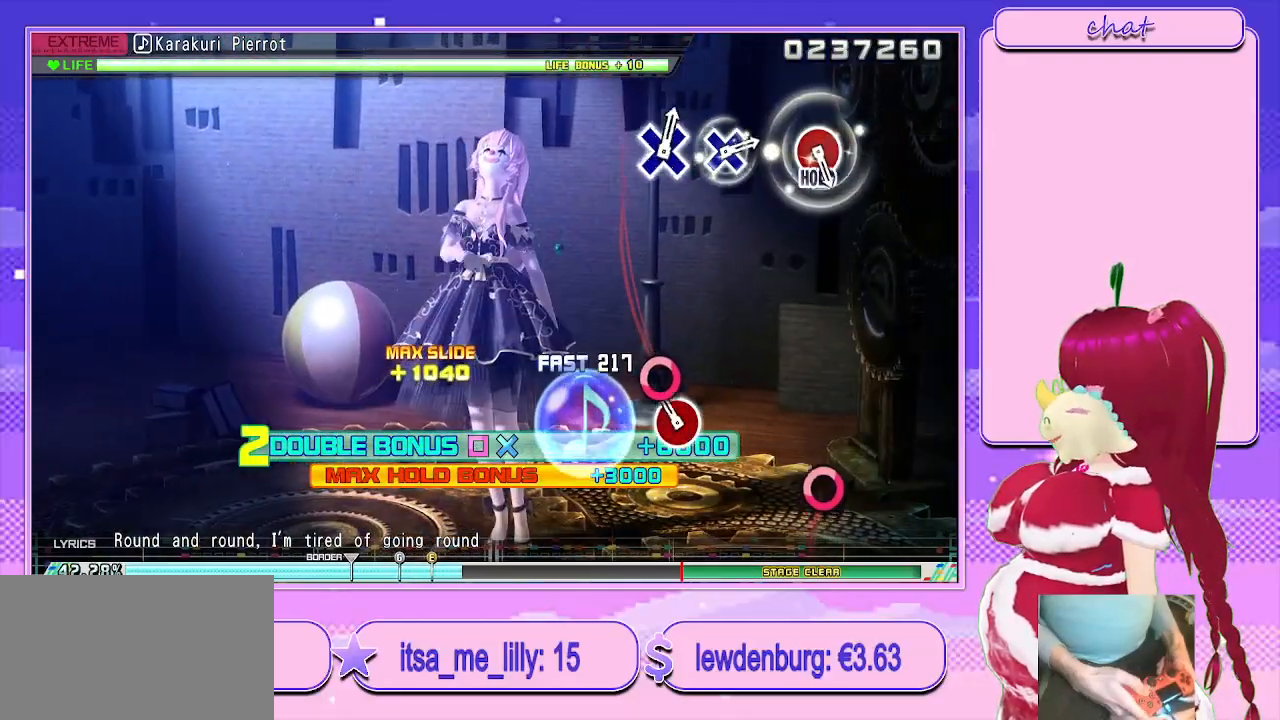
{"buttons": [], "left_stick": "center", "right_stick": "center", "events": [[117, "CIRCLE", "down"], [217, "CIRCLE", "up"], [350, "L2", "up"]]}
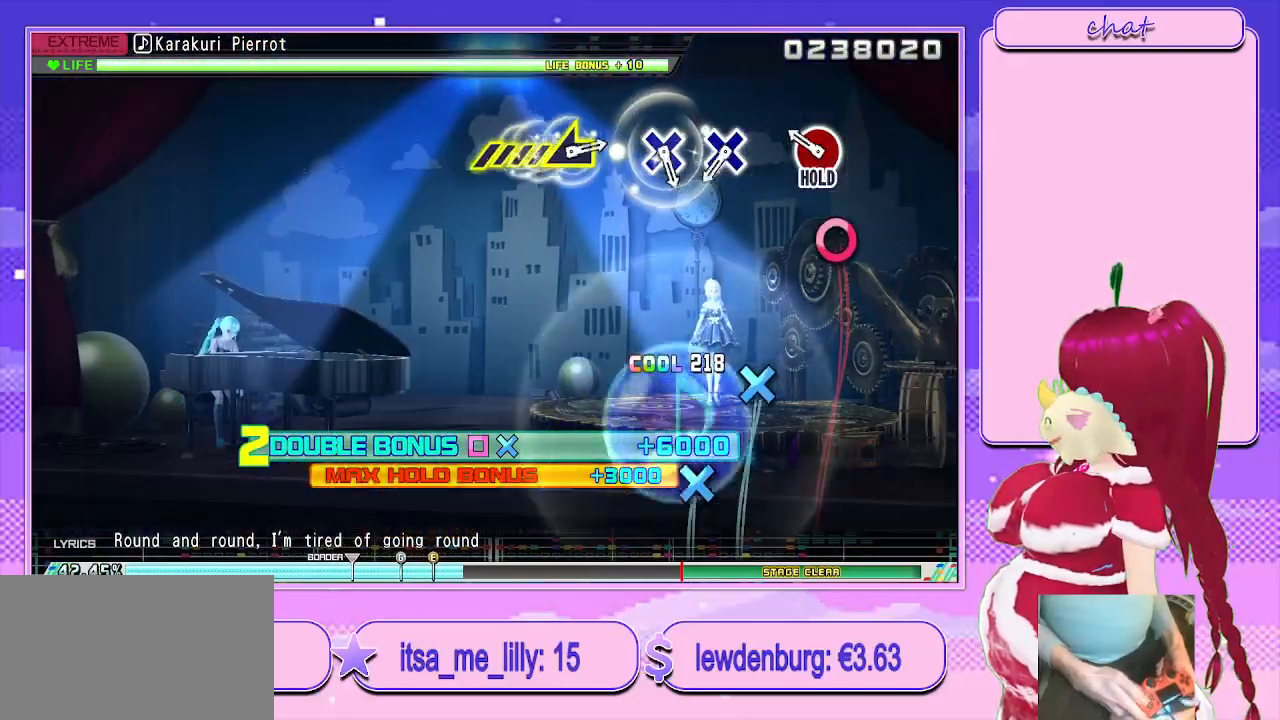
{"buttons": ["CIRCLE", "DPAD_DOWN"], "left_stick": "center", "right_stick": "center", "events": [[183, "CIRCLE", "down"], [483, "DPAD_DOWN", "down"]]}
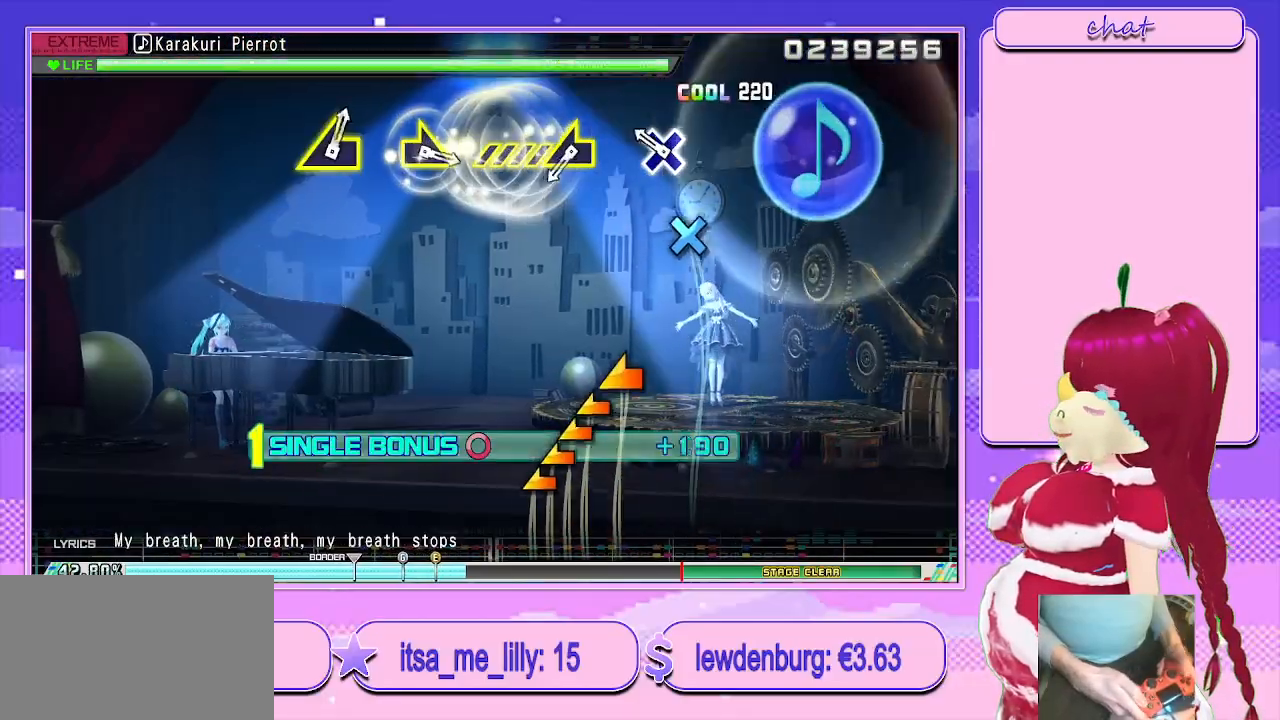
{"buttons": ["L2"], "left_stick": "center", "right_stick": "center", "events": [[83, "DPAD_DOWN", "up"], [200, "DPAD_DOWN", "down"], [283, "L2", "down"], [317, "DPAD_DOWN", "up"], [367, "CIRCLE", "up"]]}
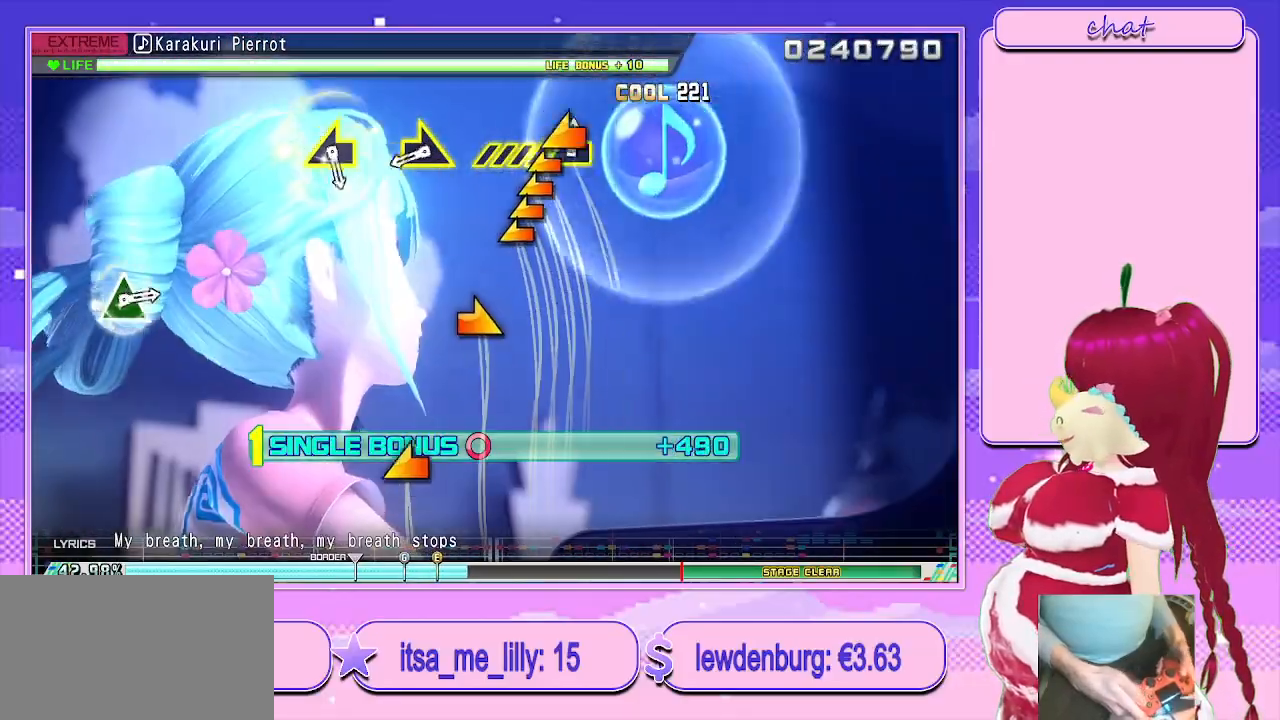
{"buttons": ["L2"], "left_stick": "center", "right_stick": "center", "events": [[33, "right_stick", "left"], [167, "right_stick", "center"], [317, "right_stick", "right"], [433, "right_stick", "center"]]}
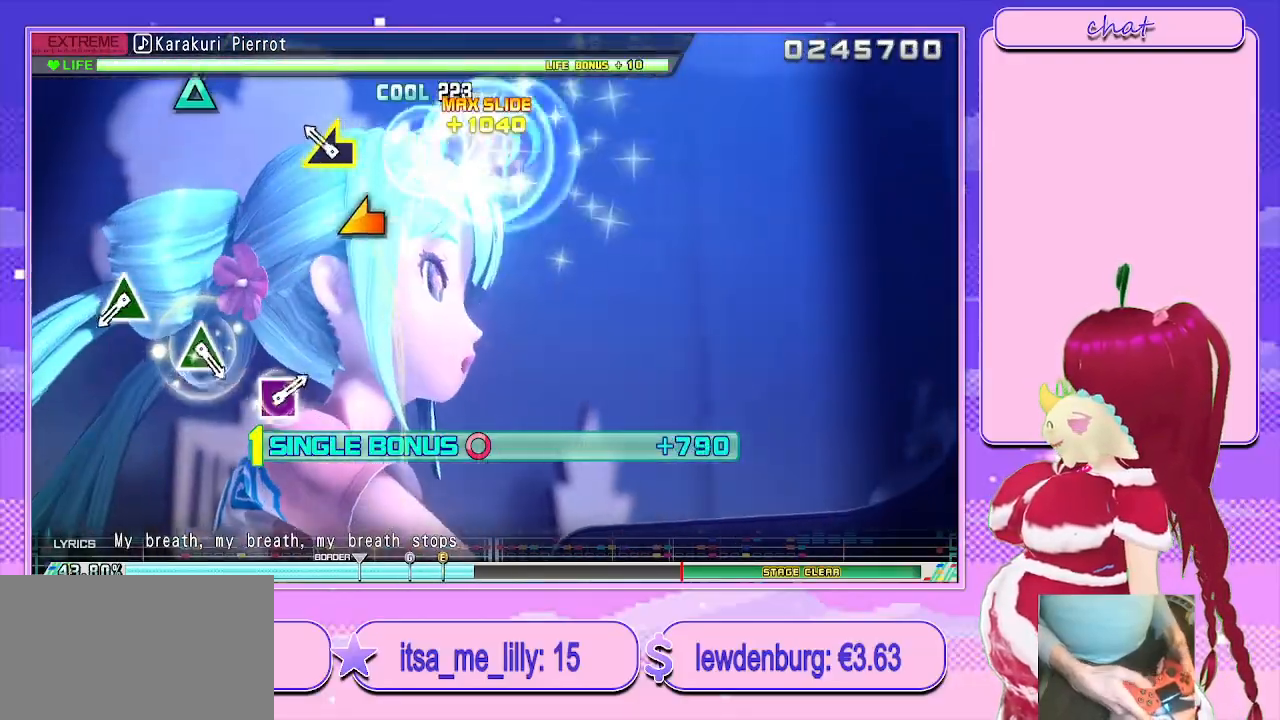
{"buttons": ["TRIANGLE", "L2"], "left_stick": "center", "right_stick": "center", "events": [[133, "right_stick", "left"], [233, "right_stick", "center"], [433, "TRIANGLE", "down"]]}
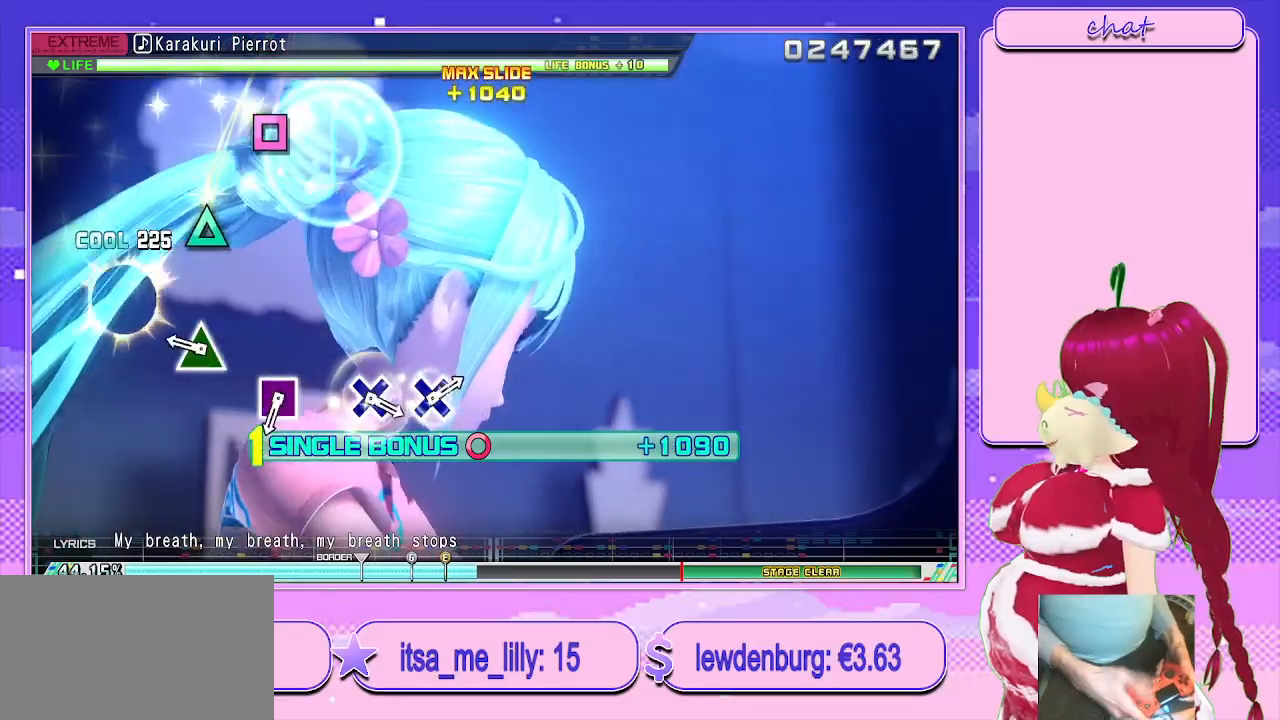
{"buttons": ["L2"], "left_stick": "center", "right_stick": "center", "events": [[17, "TRIANGLE", "up"], [233, "TRIANGLE", "down"], [300, "TRIANGLE", "up"]]}
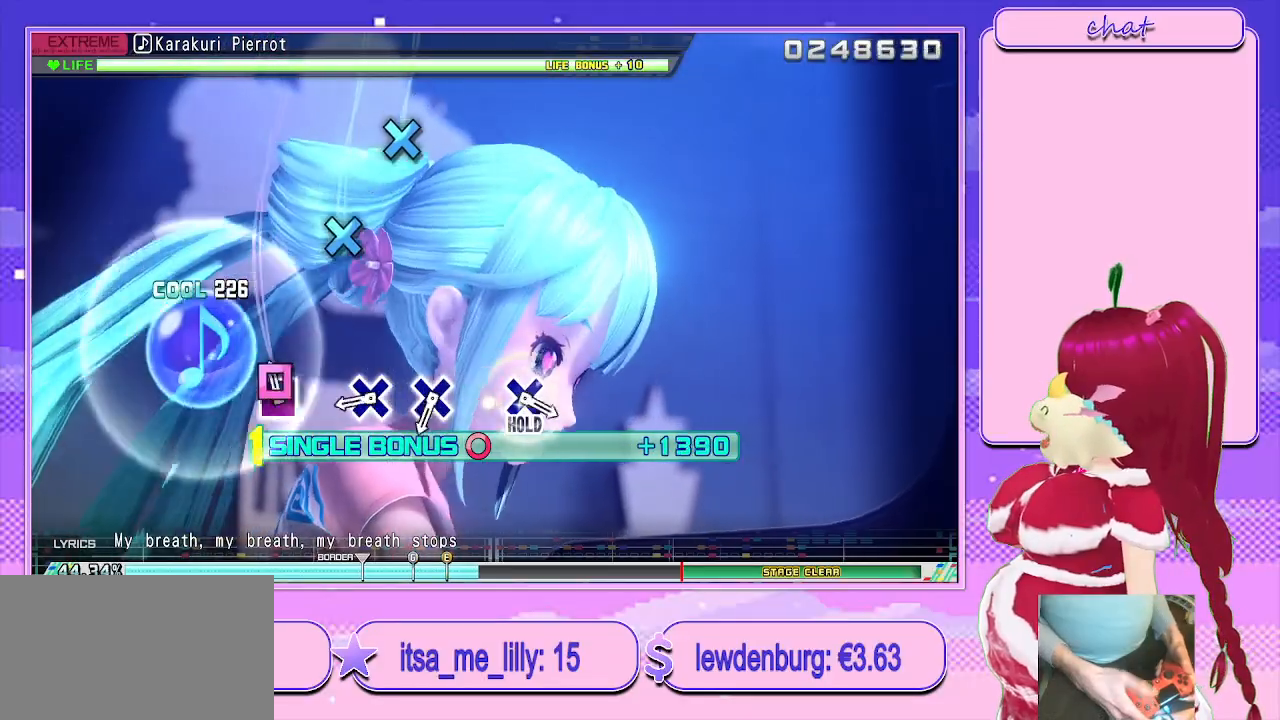
{"buttons": ["L2"], "left_stick": "center", "right_stick": "center", "events": [[67, "SQUARE", "down"], [150, "SQUARE", "up"], [333, "CROSS", "down"], [433, "CROSS", "up"]]}
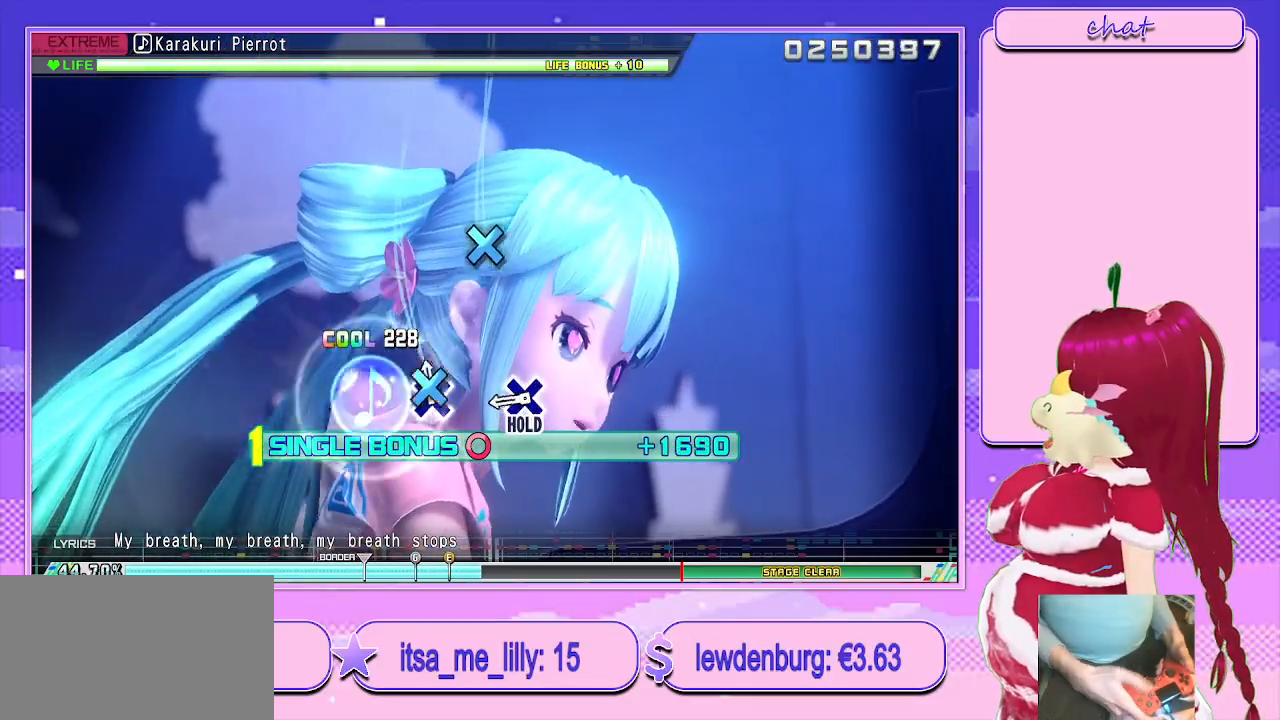
{"buttons": ["CROSS", "L2"], "left_stick": "center", "right_stick": "center", "events": [[17, "CROSS", "down"], [100, "CROSS", "up"], [350, "CROSS", "down"]]}